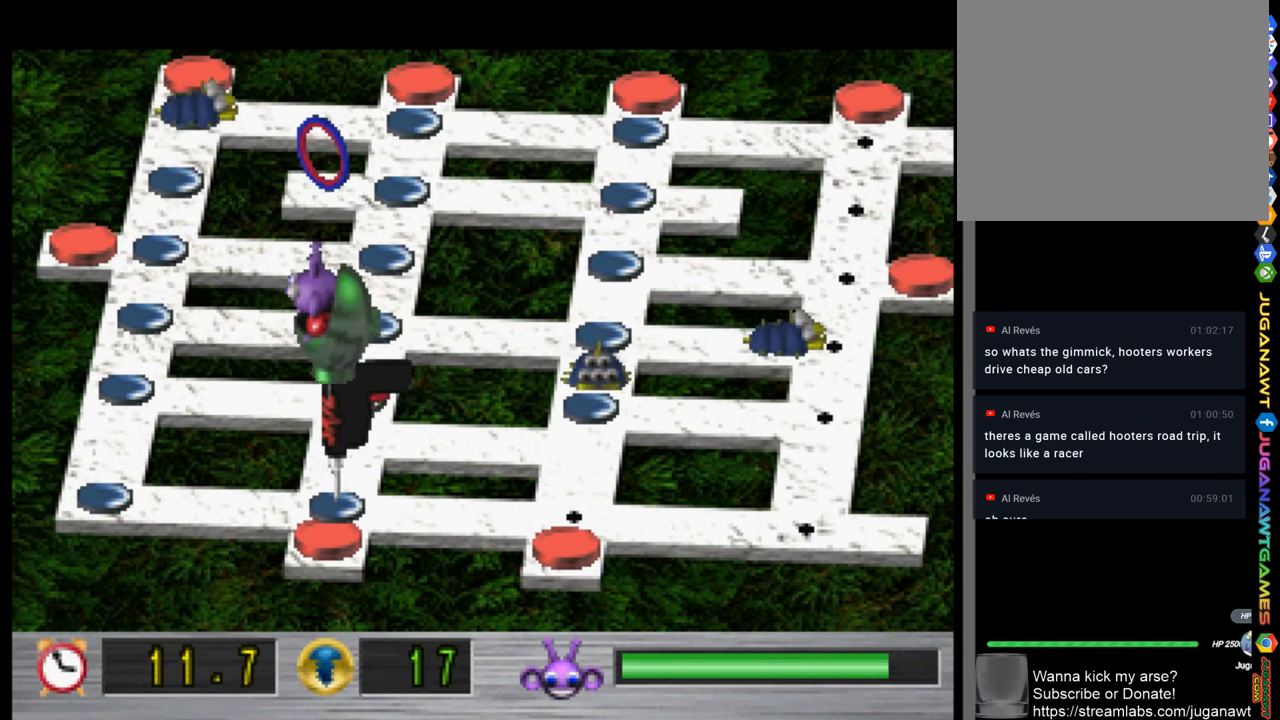
Gameplay with a controller (PlayStation layout); each line is a JSON object with the inputs held at the frame after it. "events" lists button and stick changes between this image and that frame as [ms after this image, input, new state], when the widget could be followed in between.
{"buttons": ["DPAD_LEFT"], "left_stick": "center", "right_stick": "center", "events": []}
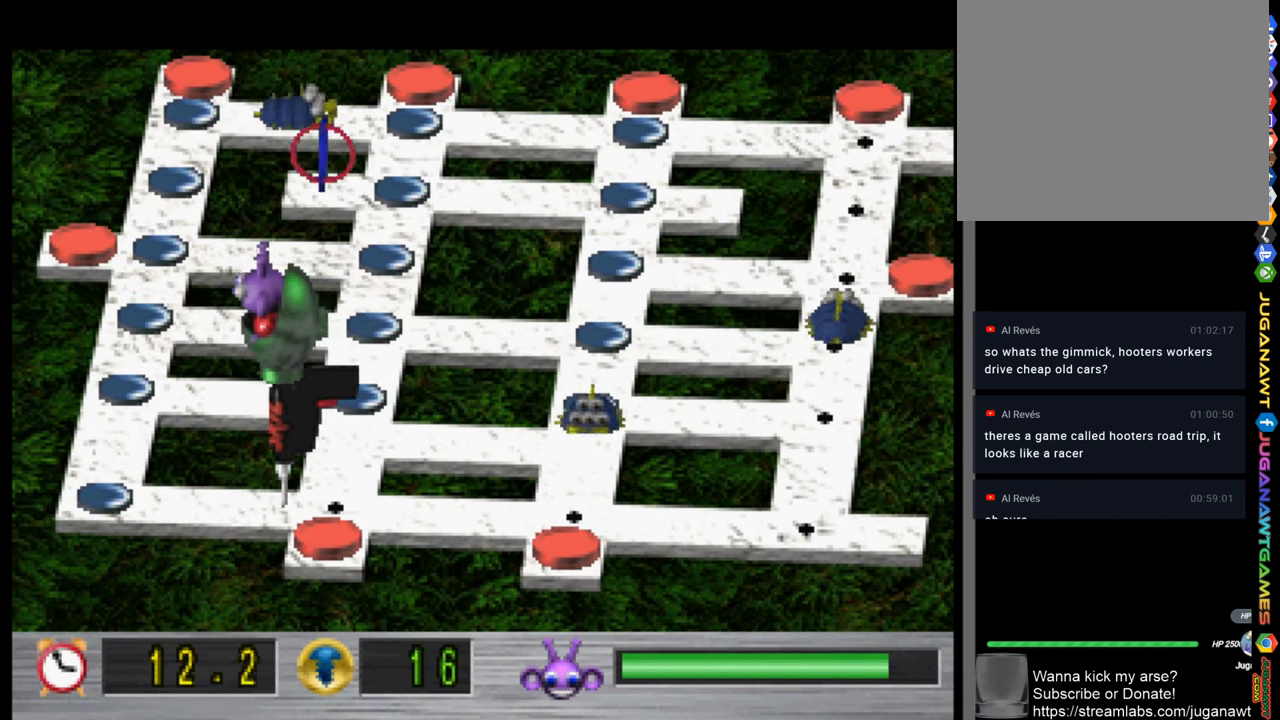
{"buttons": ["DPAD_UP"], "left_stick": "center", "right_stick": "center", "events": [[467, "DPAD_LEFT", "up"], [467, "DPAD_UP", "down"]]}
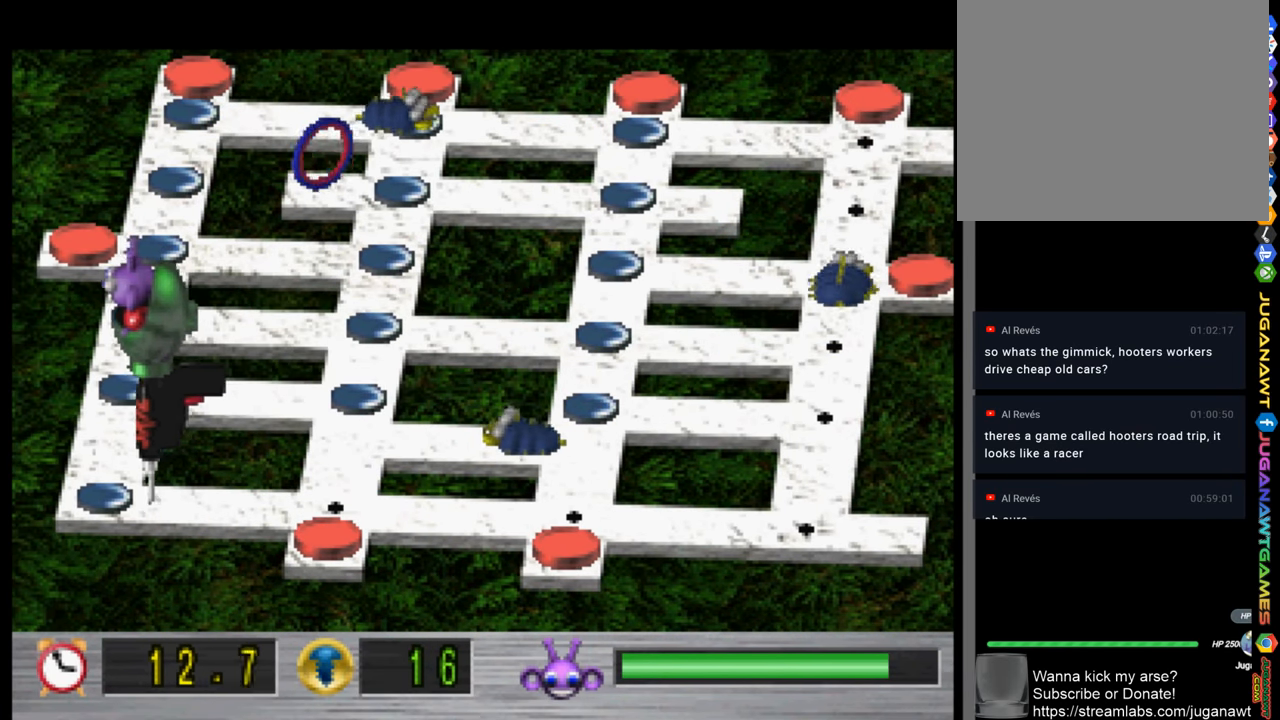
{"buttons": ["DPAD_UP"], "left_stick": "center", "right_stick": "center", "events": []}
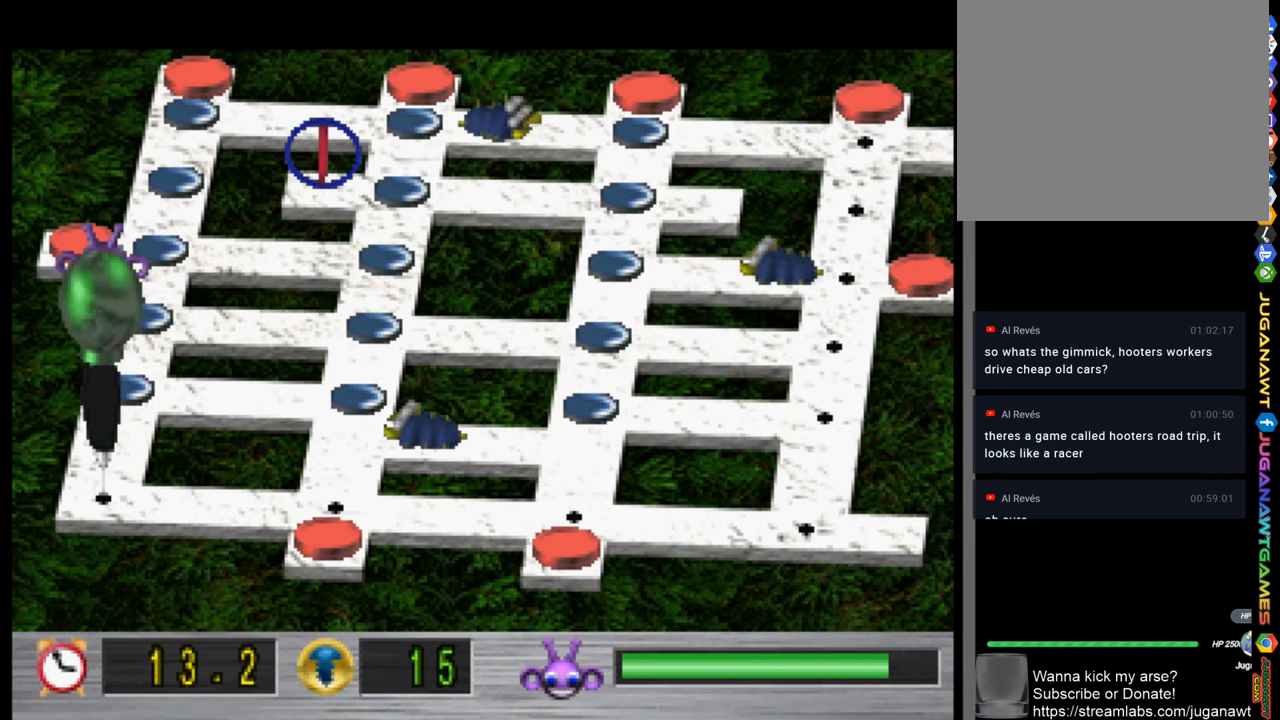
{"buttons": ["DPAD_UP"], "left_stick": "center", "right_stick": "center", "events": []}
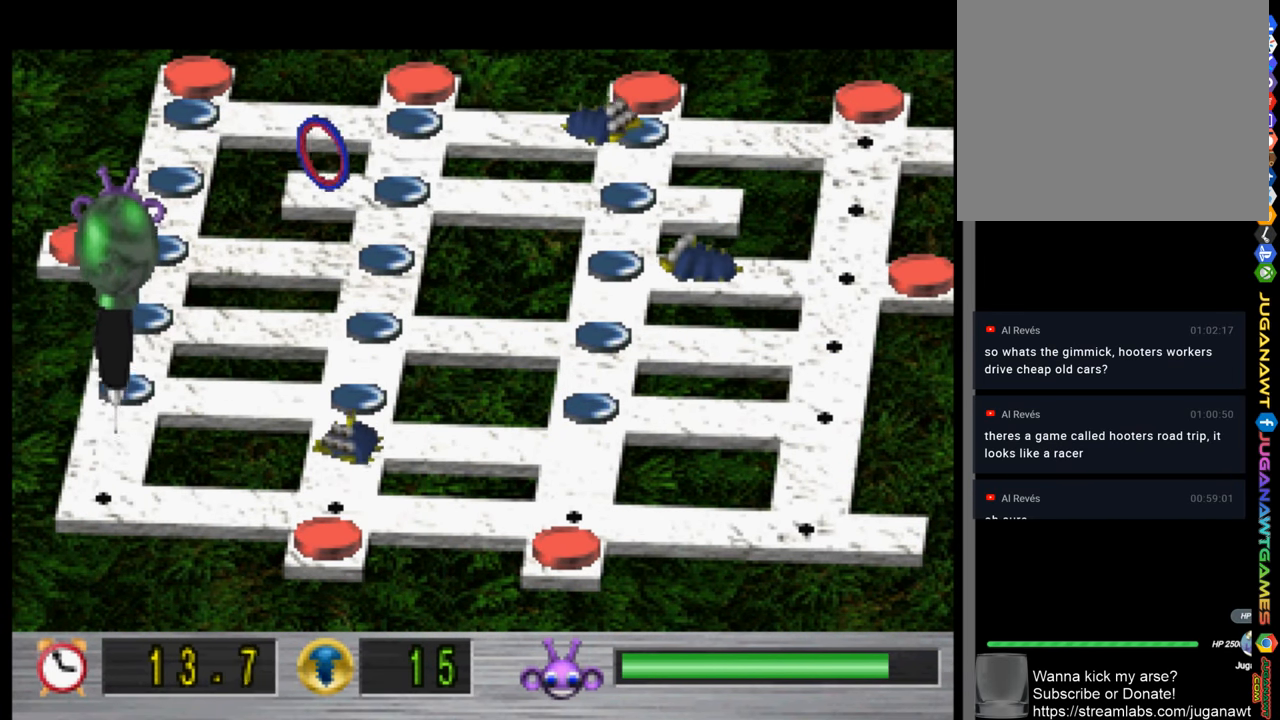
{"buttons": ["DPAD_RIGHT"], "left_stick": "center", "right_stick": "center", "events": [[500, "DPAD_RIGHT", "down"], [500, "DPAD_UP", "up"]]}
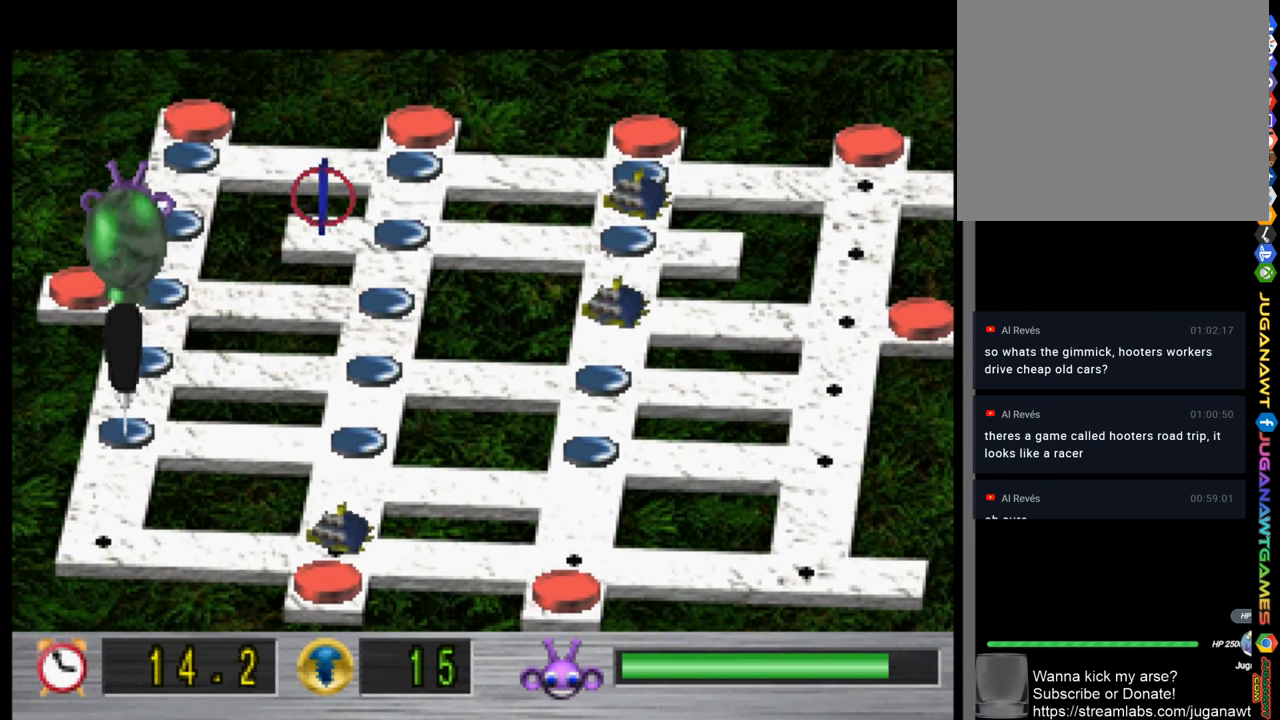
{"buttons": ["DPAD_RIGHT"], "left_stick": "center", "right_stick": "center", "events": []}
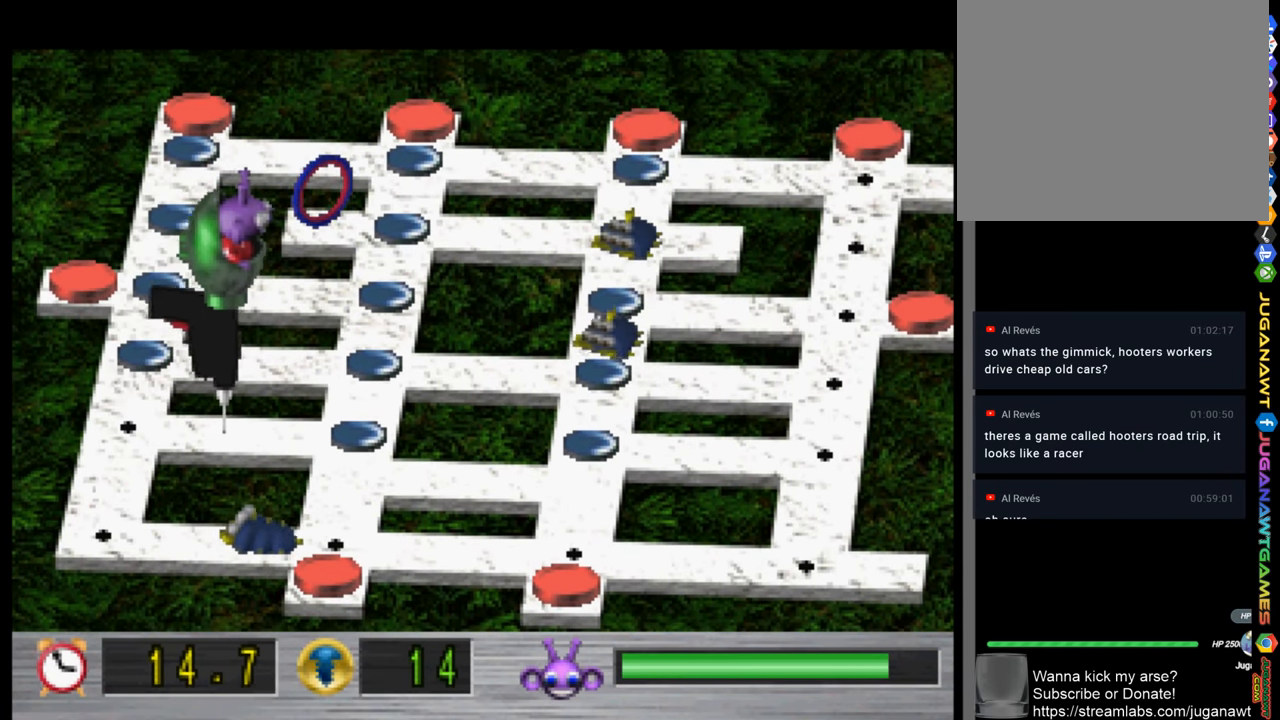
{"buttons": ["DPAD_RIGHT"], "left_stick": "center", "right_stick": "center", "events": []}
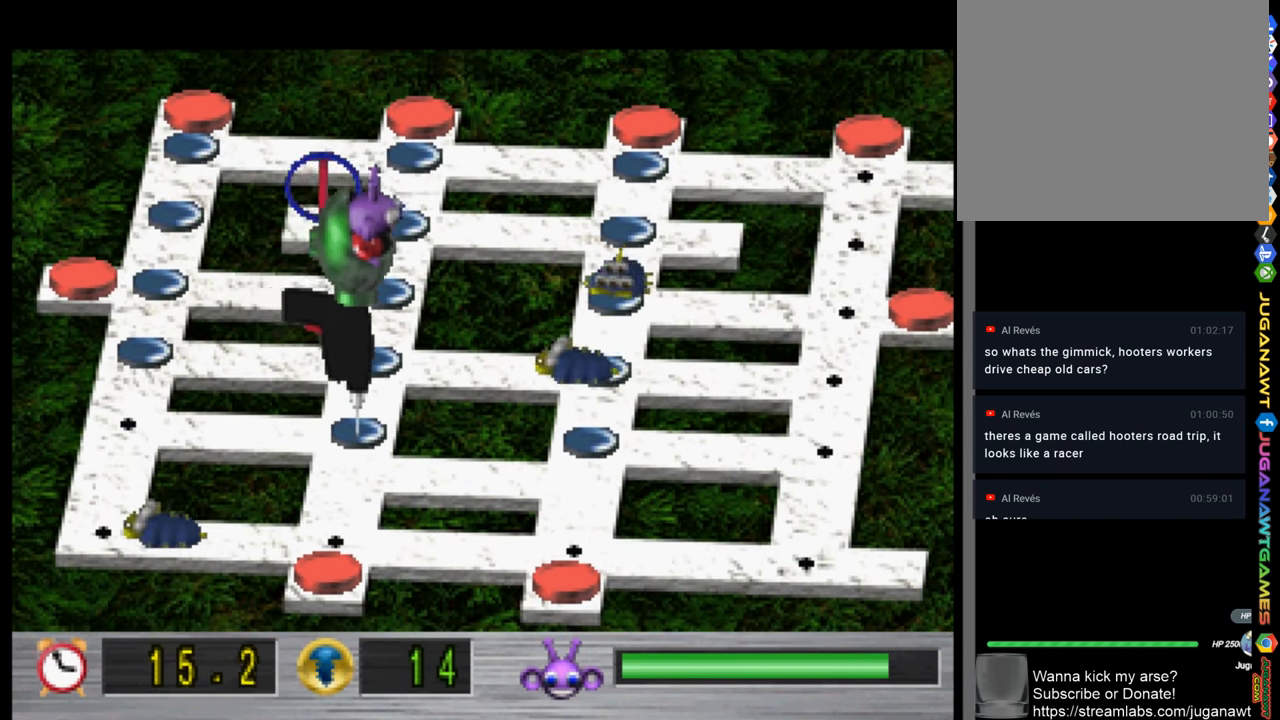
{"buttons": ["DPAD_DOWN"], "left_stick": "center", "right_stick": "center", "events": [[33, "DPAD_RIGHT", "up"], [33, "DPAD_UP", "down"], [400, "DPAD_UP", "up"], [500, "DPAD_DOWN", "down"]]}
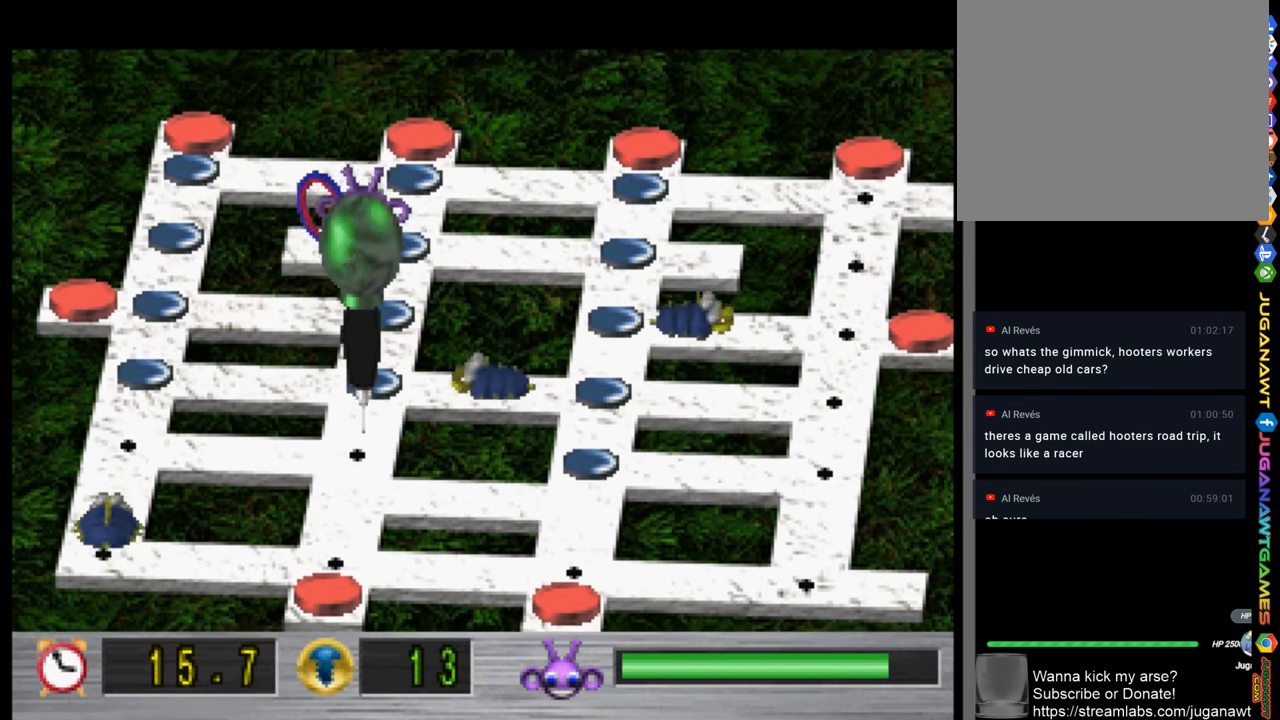
{"buttons": ["DPAD_RIGHT"], "left_stick": "center", "right_stick": "center", "events": [[434, "DPAD_DOWN", "up"], [467, "DPAD_RIGHT", "down"]]}
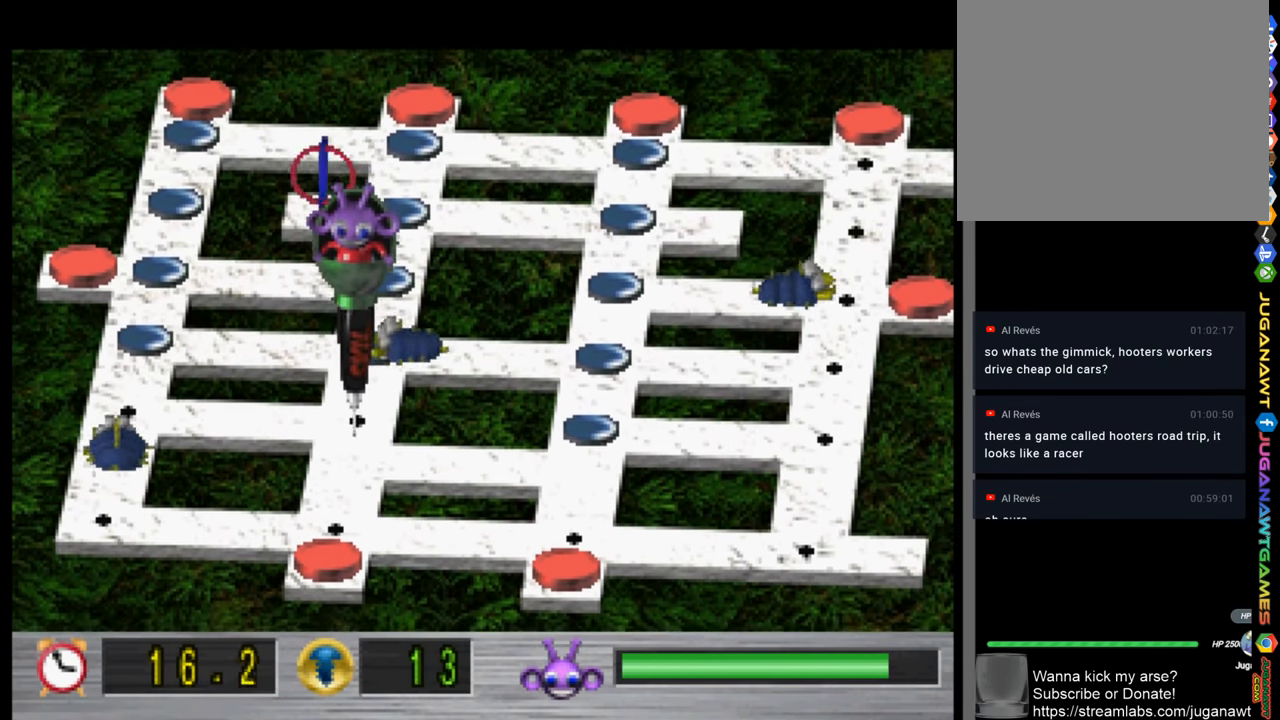
{"buttons": ["DPAD_RIGHT"], "left_stick": "center", "right_stick": "center", "events": []}
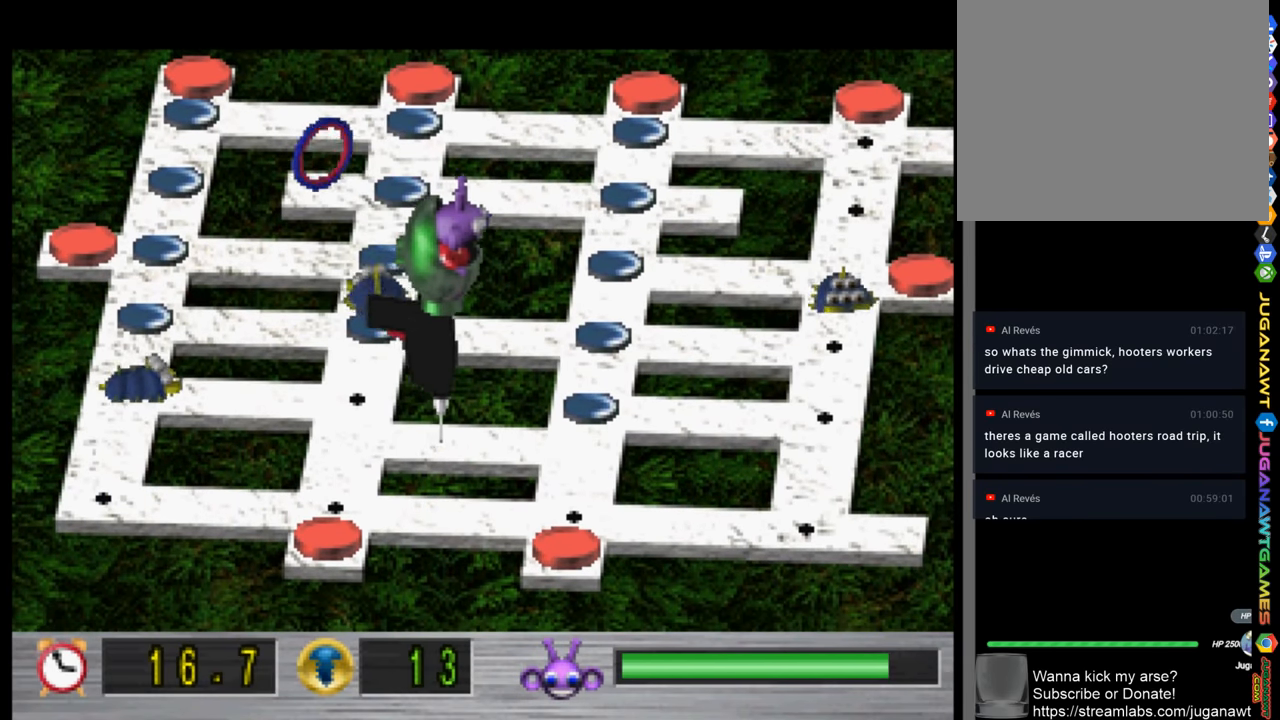
{"buttons": ["DPAD_UP"], "left_stick": "center", "right_stick": "center", "events": [[200, "DPAD_RIGHT", "up"], [267, "DPAD_UP", "down"]]}
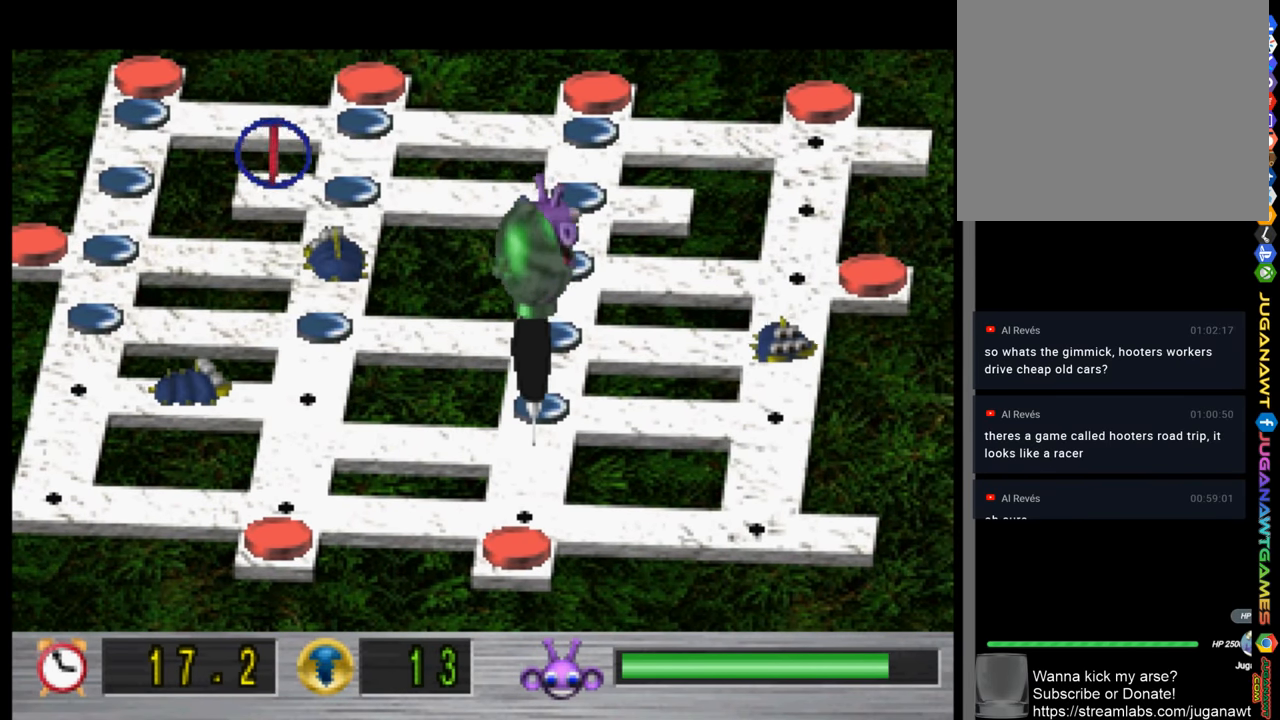
{"buttons": ["DPAD_UP"], "left_stick": "center", "right_stick": "center", "events": []}
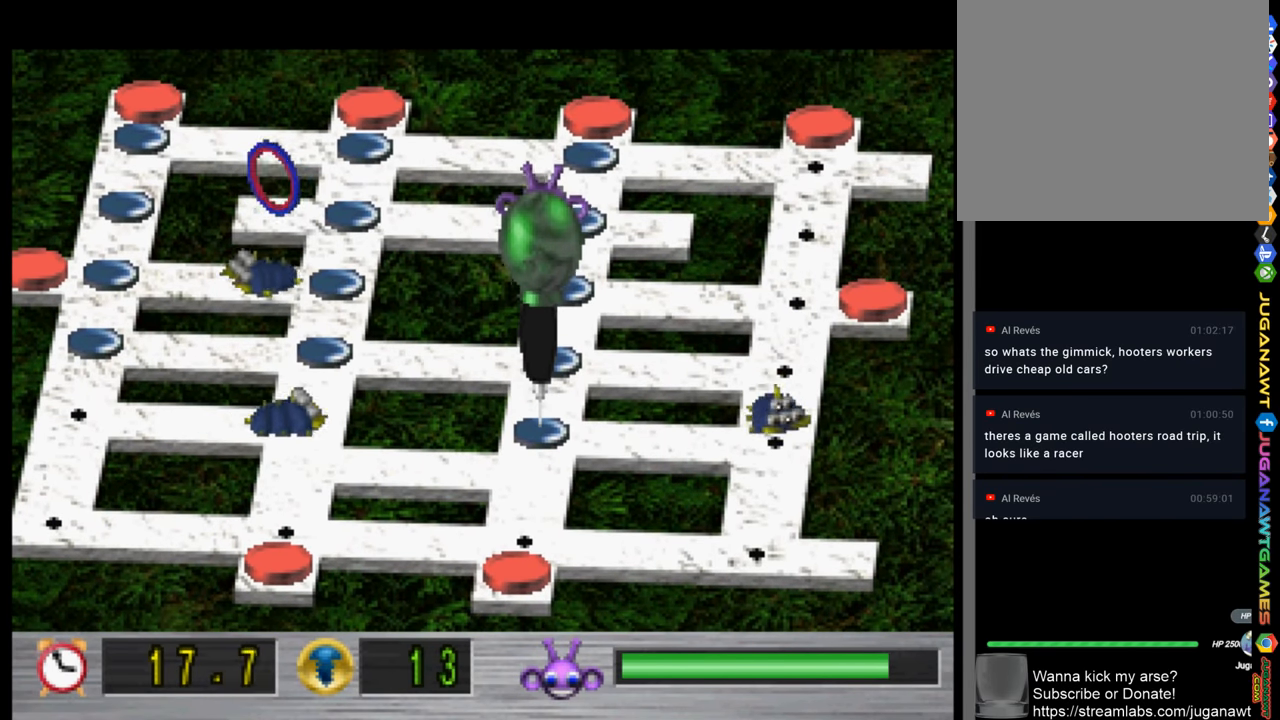
{"buttons": ["DPAD_UP"], "left_stick": "center", "right_stick": "center", "events": []}
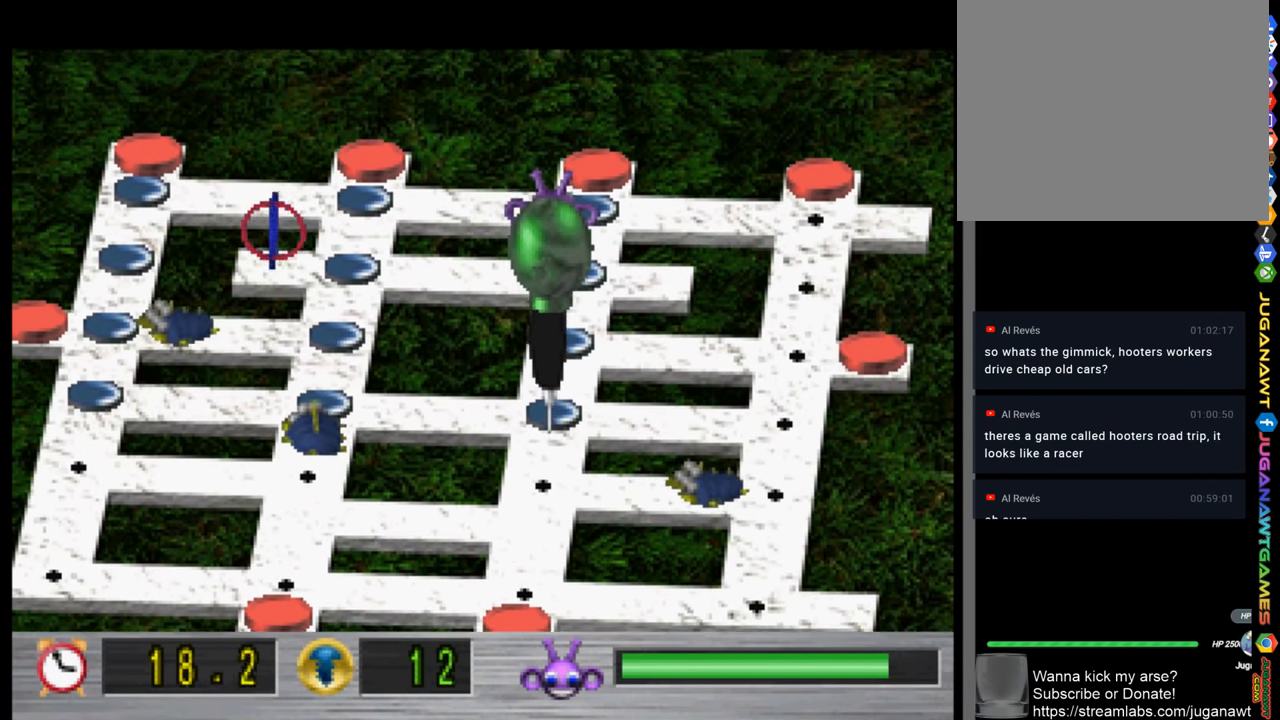
{"buttons": ["DPAD_UP"], "left_stick": "center", "right_stick": "center", "events": []}
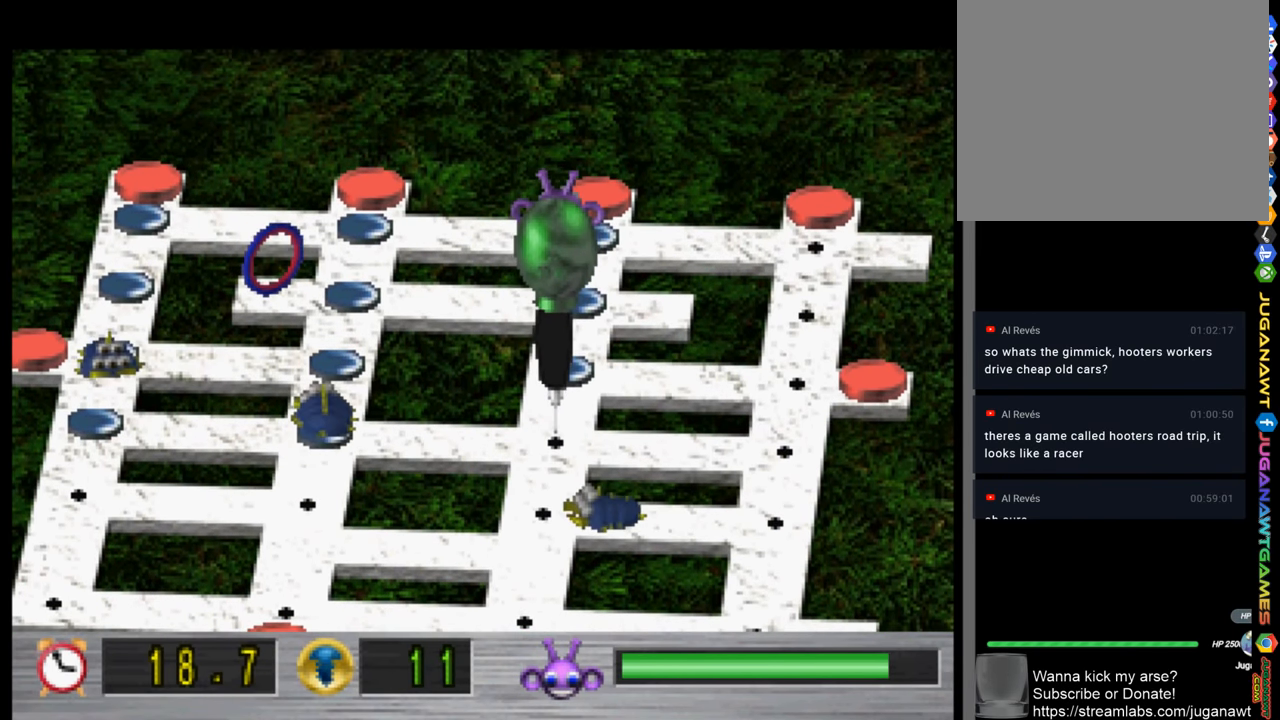
{"buttons": ["DPAD_UP"], "left_stick": "center", "right_stick": "center", "events": []}
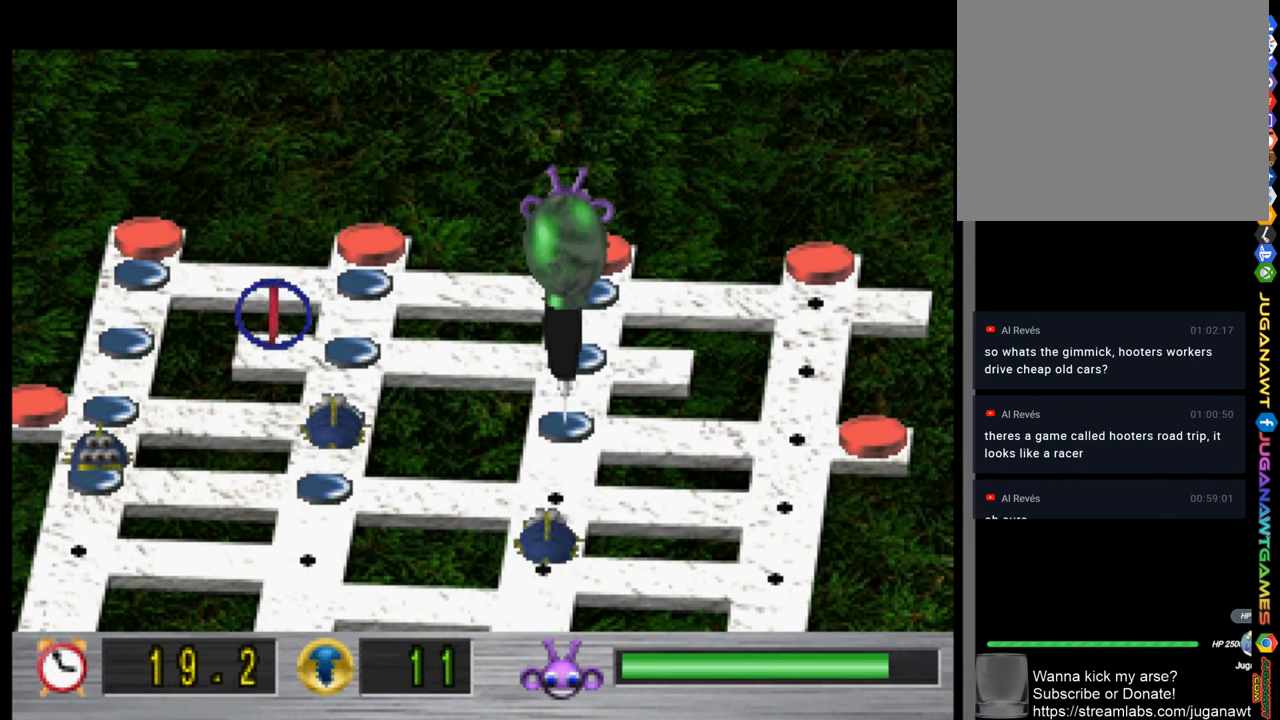
{"buttons": ["DPAD_UP"], "left_stick": "center", "right_stick": "center", "events": []}
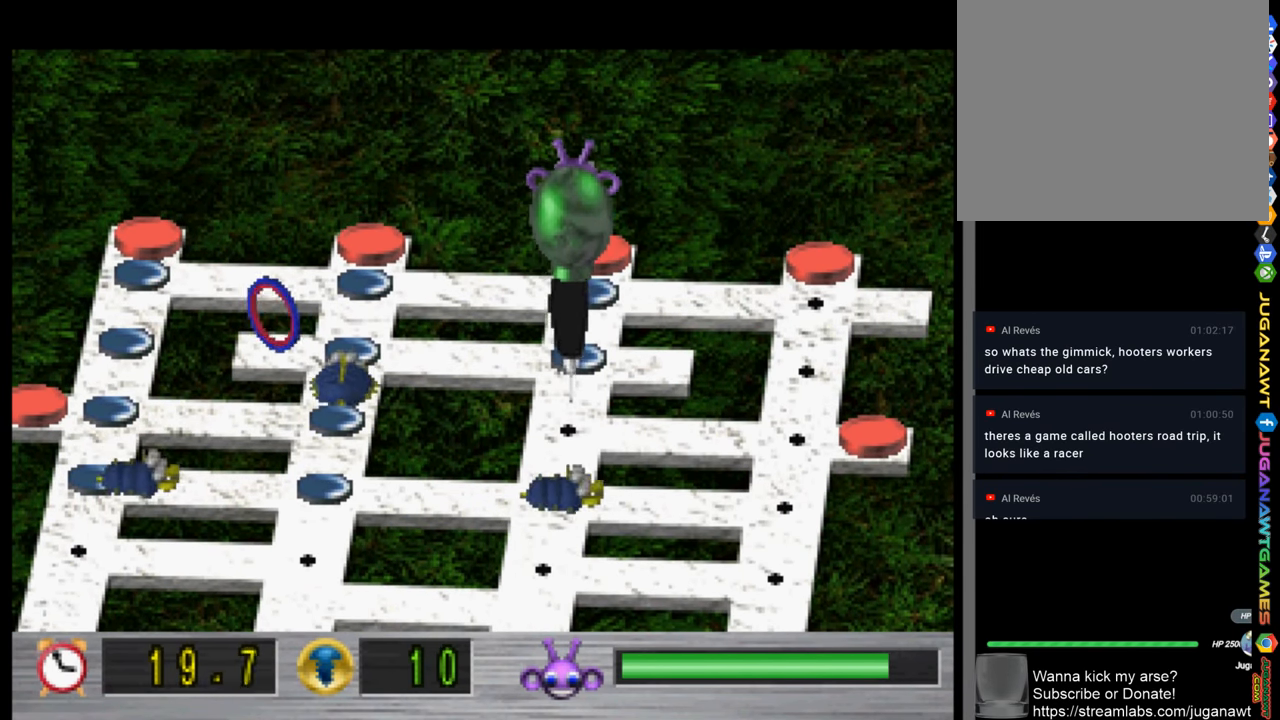
{"buttons": ["DPAD_UP"], "left_stick": "center", "right_stick": "center", "events": []}
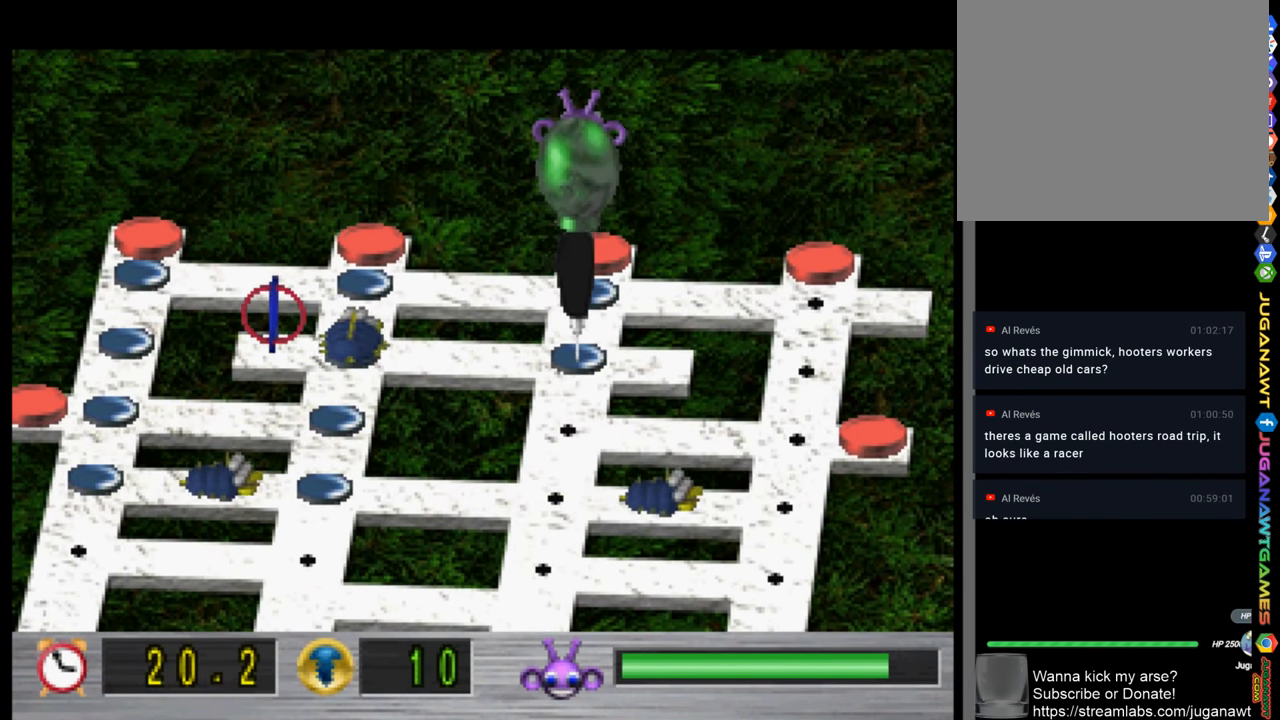
{"buttons": ["DPAD_UP"], "left_stick": "center", "right_stick": "center", "events": []}
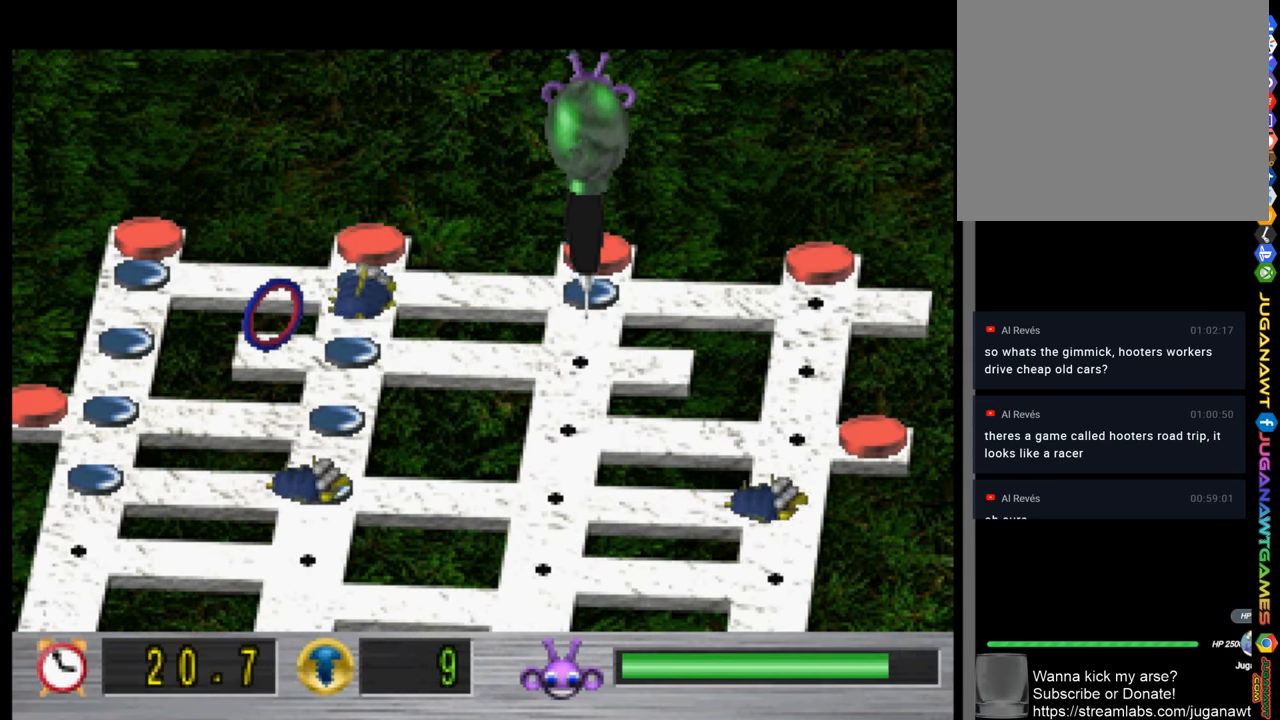
{"buttons": ["DPAD_DOWN"], "left_stick": "center", "right_stick": "center", "events": [[333, "DPAD_UP", "up"], [500, "DPAD_DOWN", "down"]]}
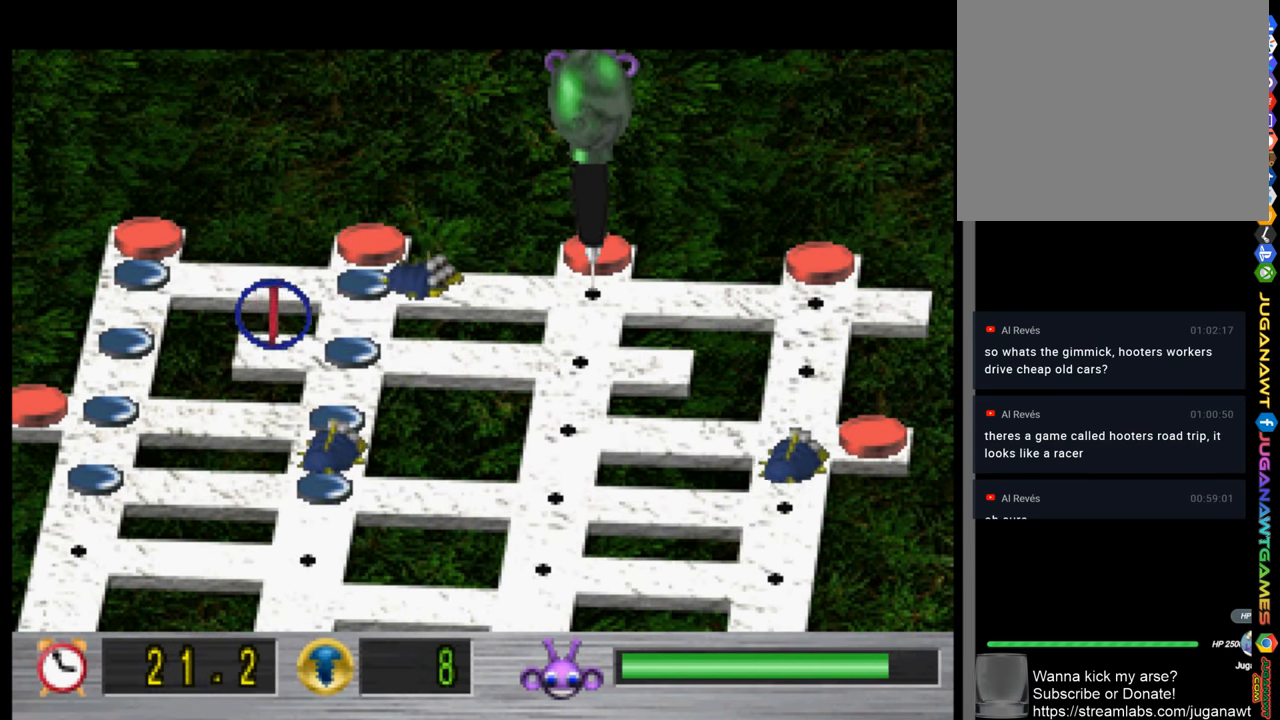
{"buttons": ["DPAD_DOWN"], "left_stick": "center", "right_stick": "center", "events": []}
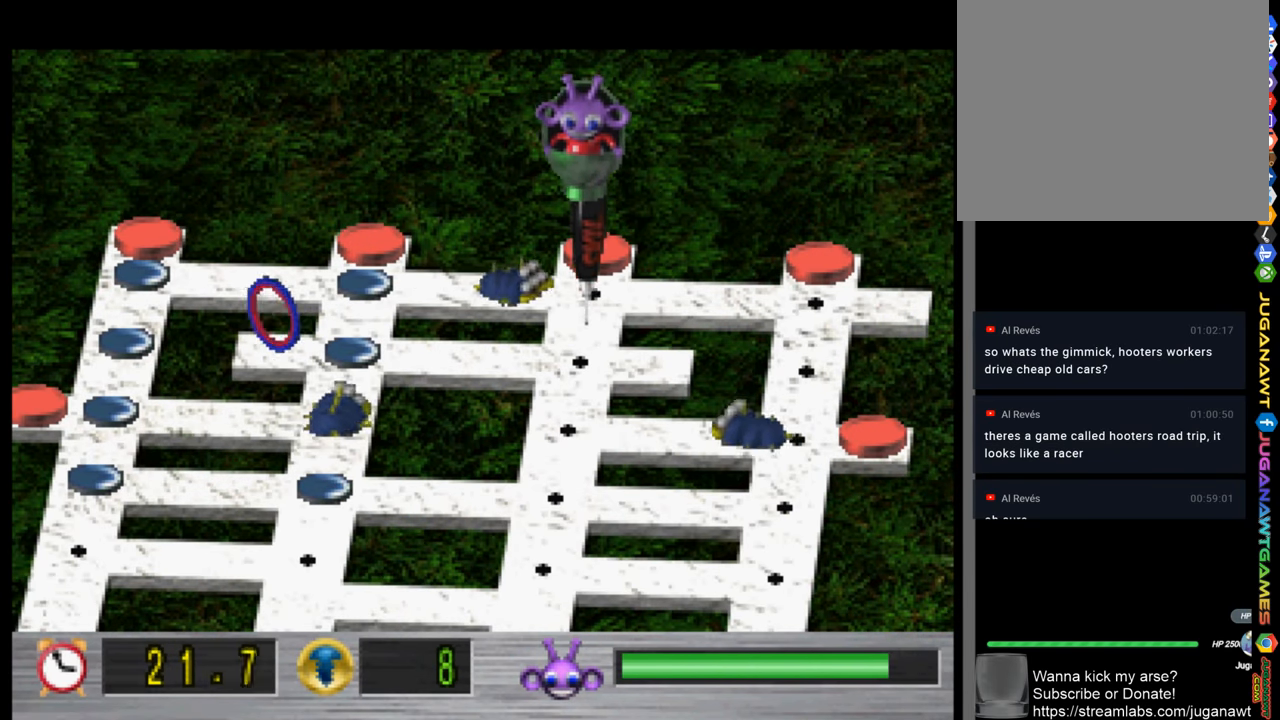
{"buttons": ["DPAD_LEFT"], "left_stick": "center", "right_stick": "center", "events": [[500, "DPAD_DOWN", "up"], [500, "DPAD_LEFT", "down"]]}
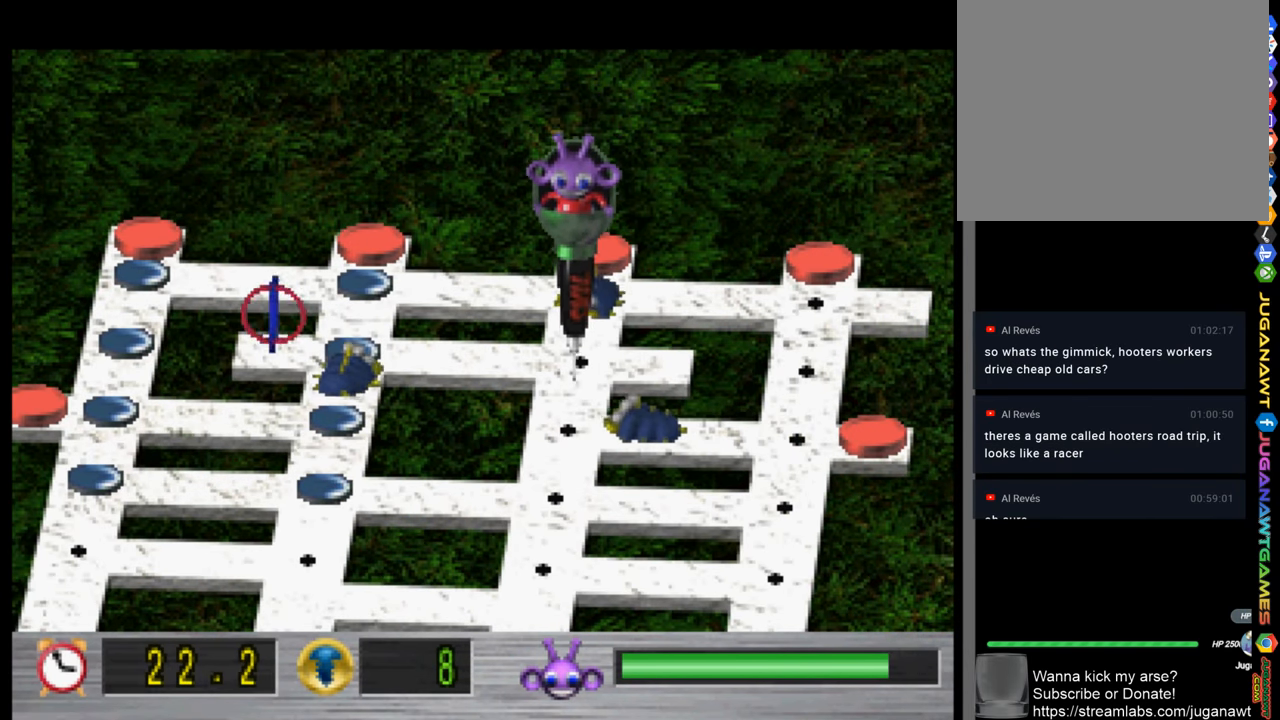
{"buttons": ["DPAD_UP"], "left_stick": "center", "right_stick": "center", "events": [[366, "DPAD_LEFT", "up"], [366, "DPAD_UP", "down"]]}
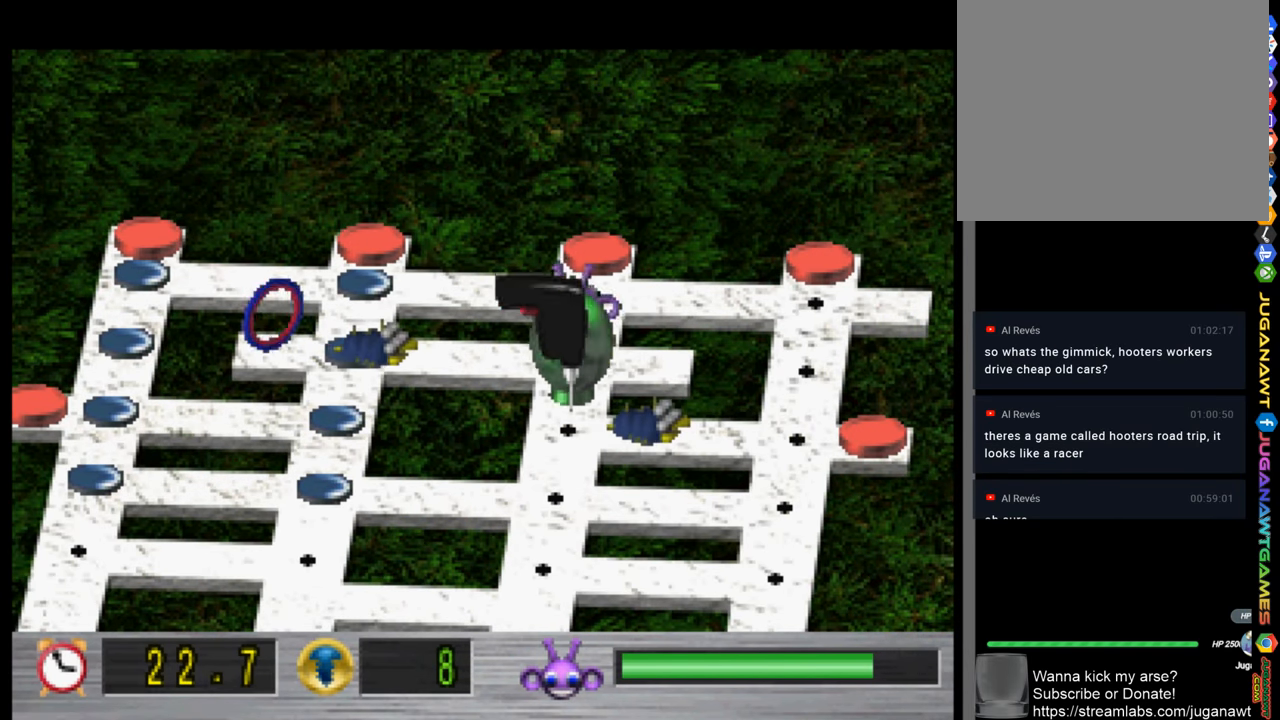
{"buttons": ["DPAD_DOWN"], "left_stick": "center", "right_stick": "center", "events": [[66, "DPAD_UP", "up"], [266, "DPAD_DOWN", "down"]]}
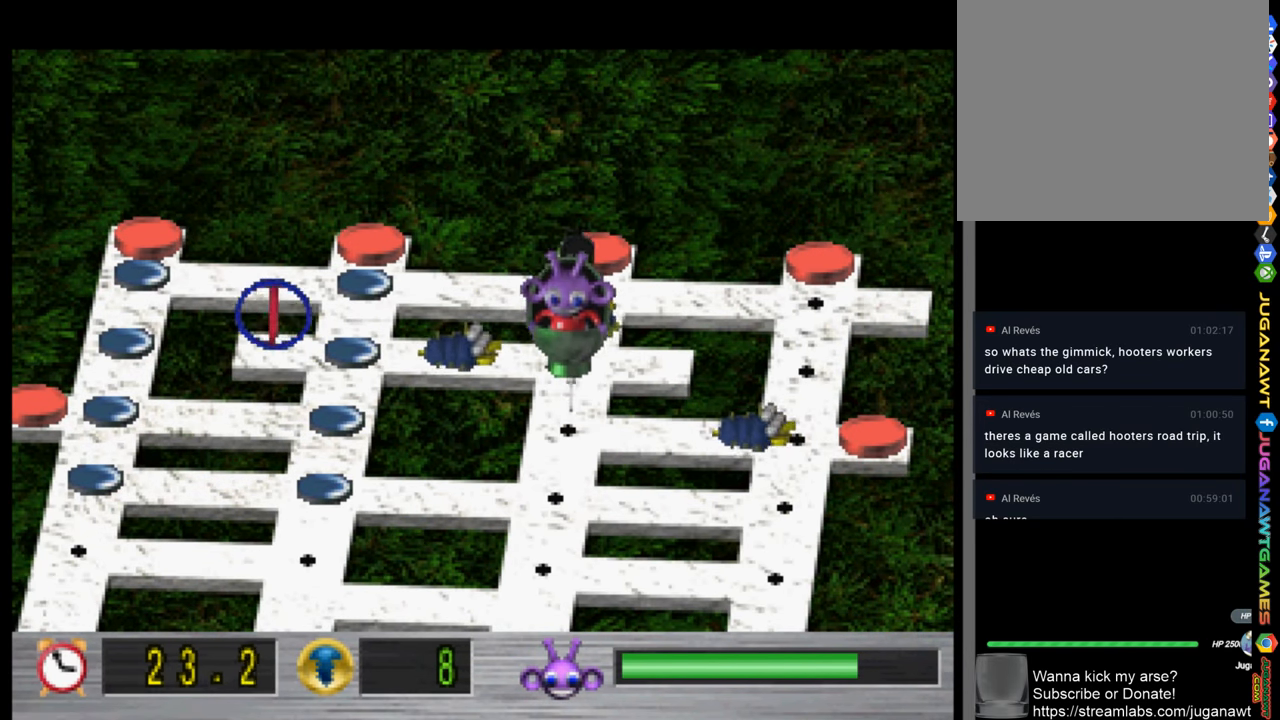
{"buttons": ["DPAD_DOWN"], "left_stick": "center", "right_stick": "center", "events": []}